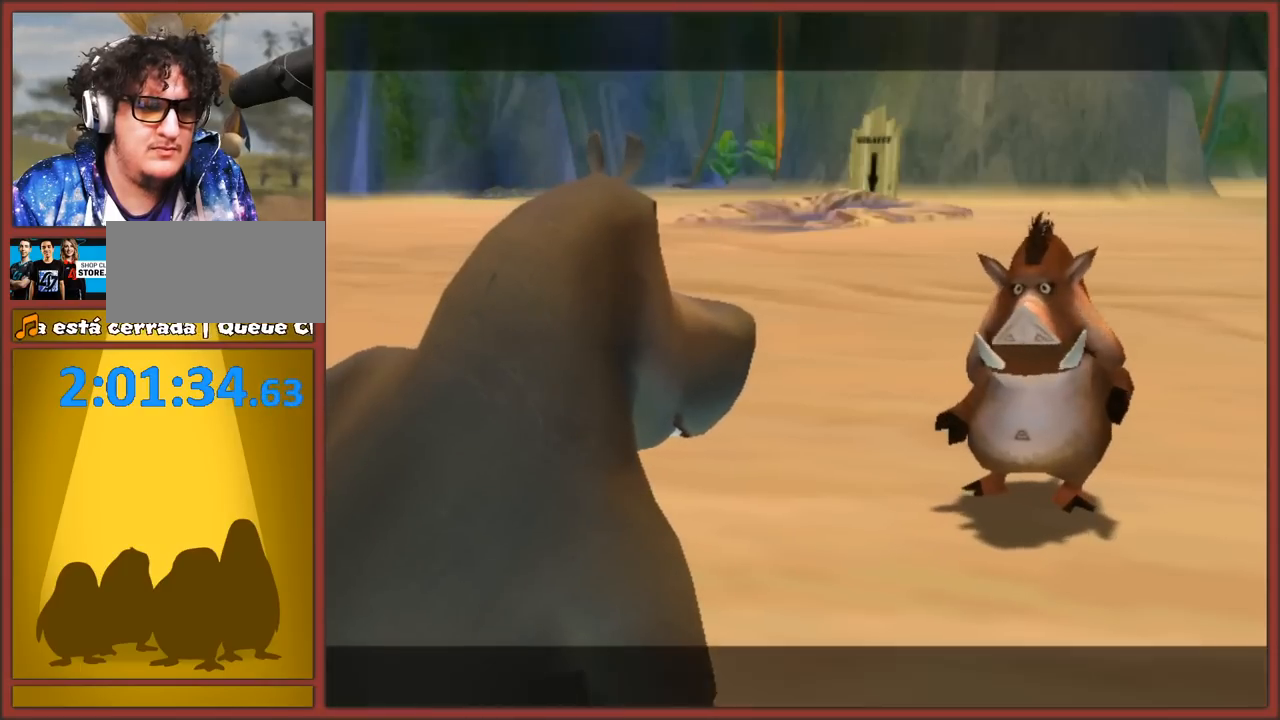
Gameplay with a controller (Nintendo layout); each line is a JSON object with the inputs held at the frame after it. "events" lists button and stick changes between this image and that frame as [ms after this image, input, new state], when the widget could be followed in between. Not read: L3 R3.
{"buttons": ["A"], "left_stick": "center", "right_stick": "center", "events": [[133, "A", "down"], [267, "A", "up"], [433, "A", "down"]]}
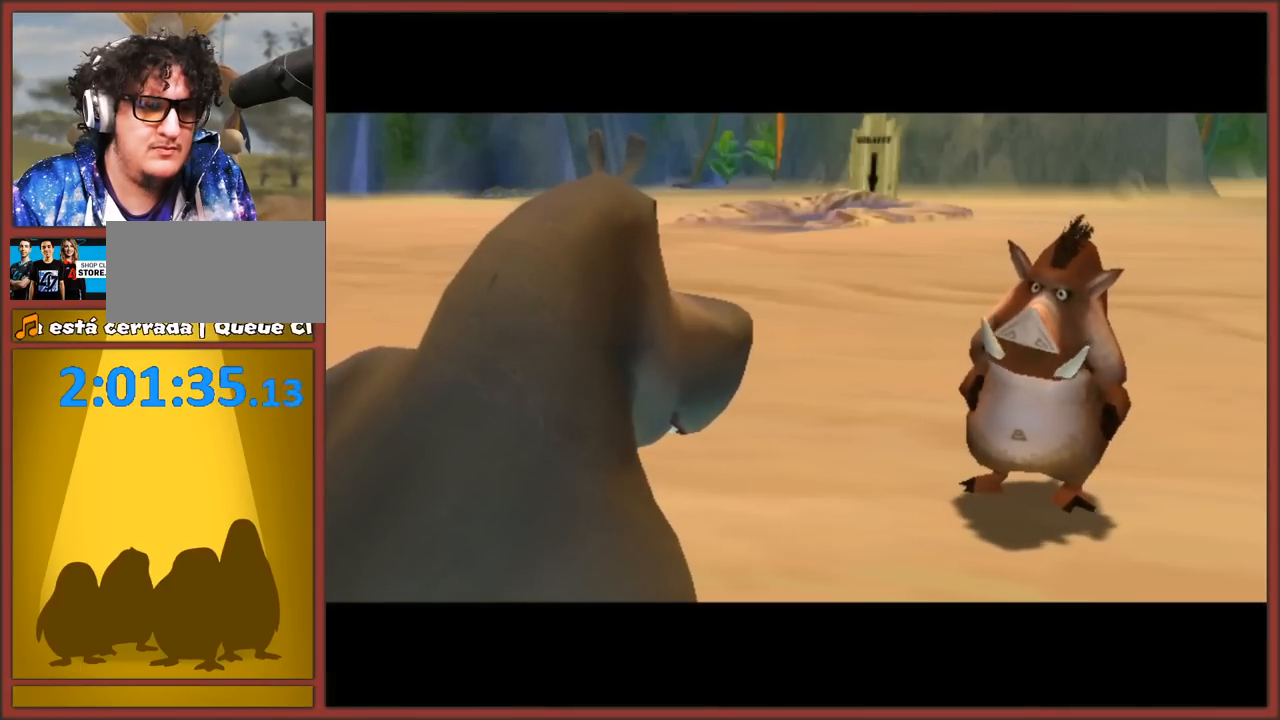
{"buttons": [], "left_stick": "center", "right_stick": "center", "events": [[67, "A", "up"], [217, "A", "down"], [283, "A", "up"]]}
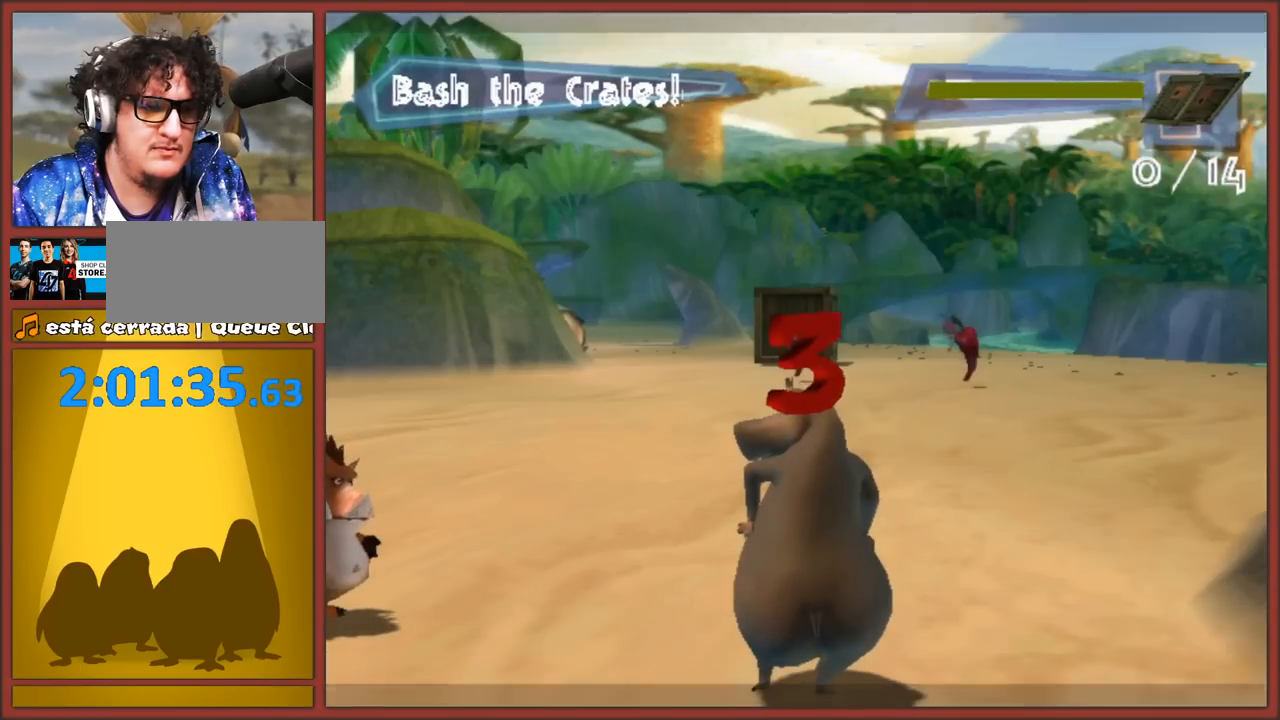
{"buttons": [], "left_stick": "up", "right_stick": "up", "events": [[183, "left_stick", "up"], [333, "right_stick", "up"]]}
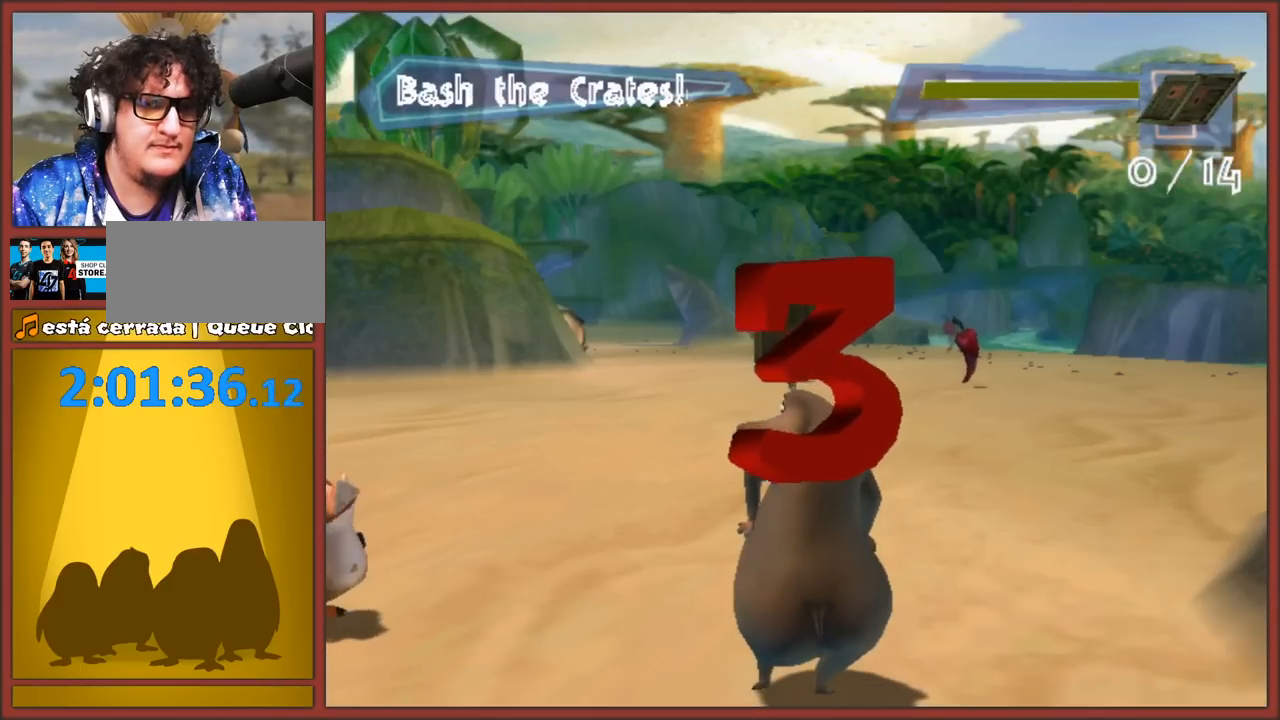
{"buttons": [], "left_stick": "up", "right_stick": "center", "events": [[100, "right_stick", "center"], [283, "left_stick", "center"], [433, "left_stick", "up"]]}
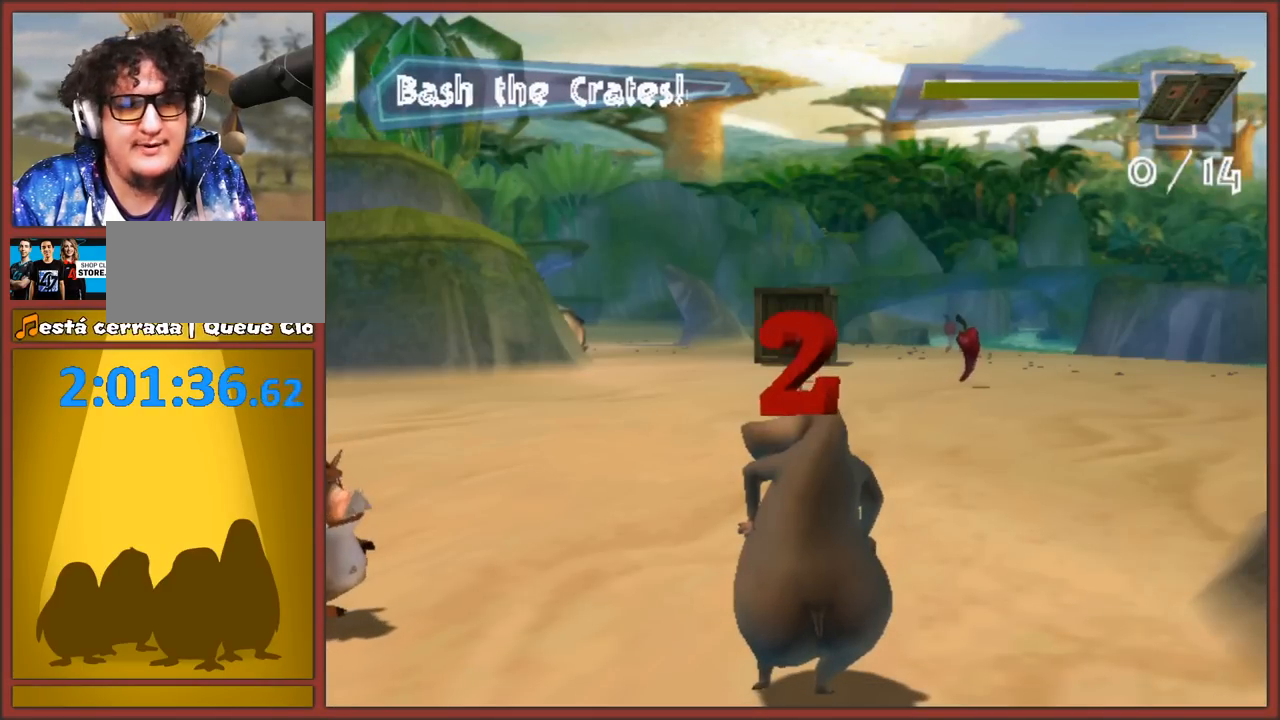
{"buttons": [], "left_stick": "up", "right_stick": "up", "events": [[467, "right_stick", "up"]]}
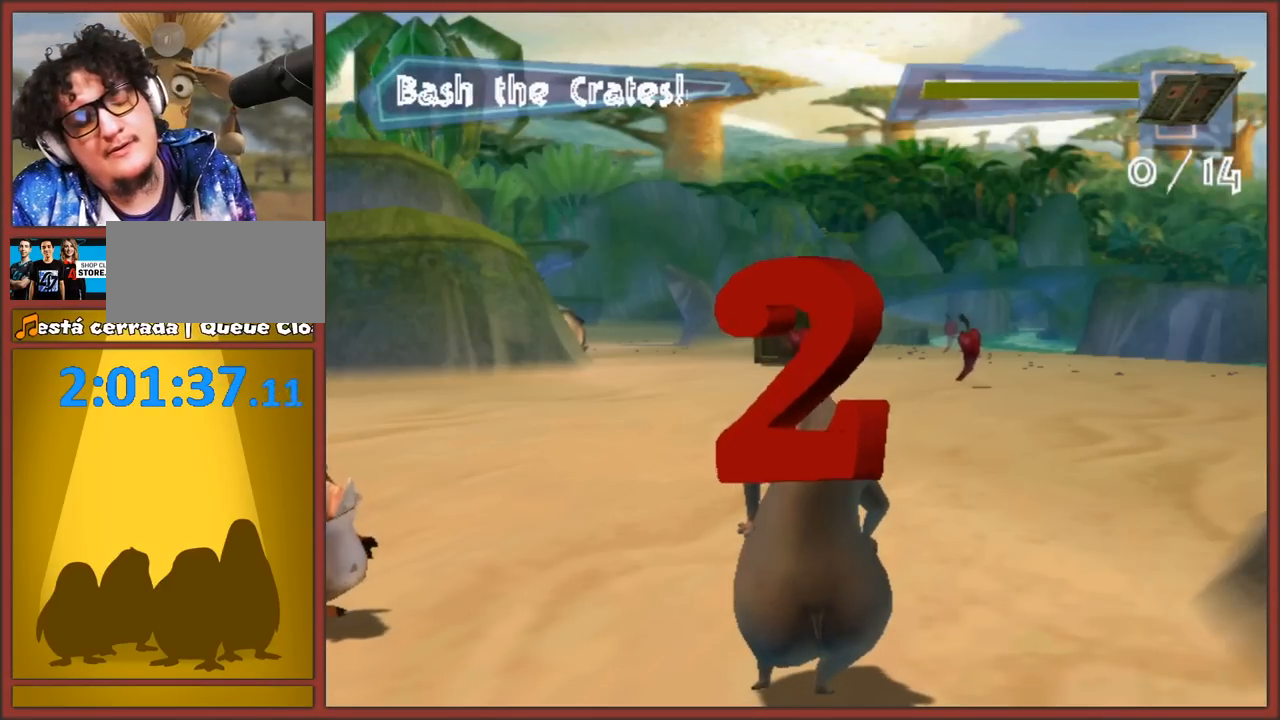
{"buttons": [], "left_stick": "up", "right_stick": "center", "events": [[317, "right_stick", "center"]]}
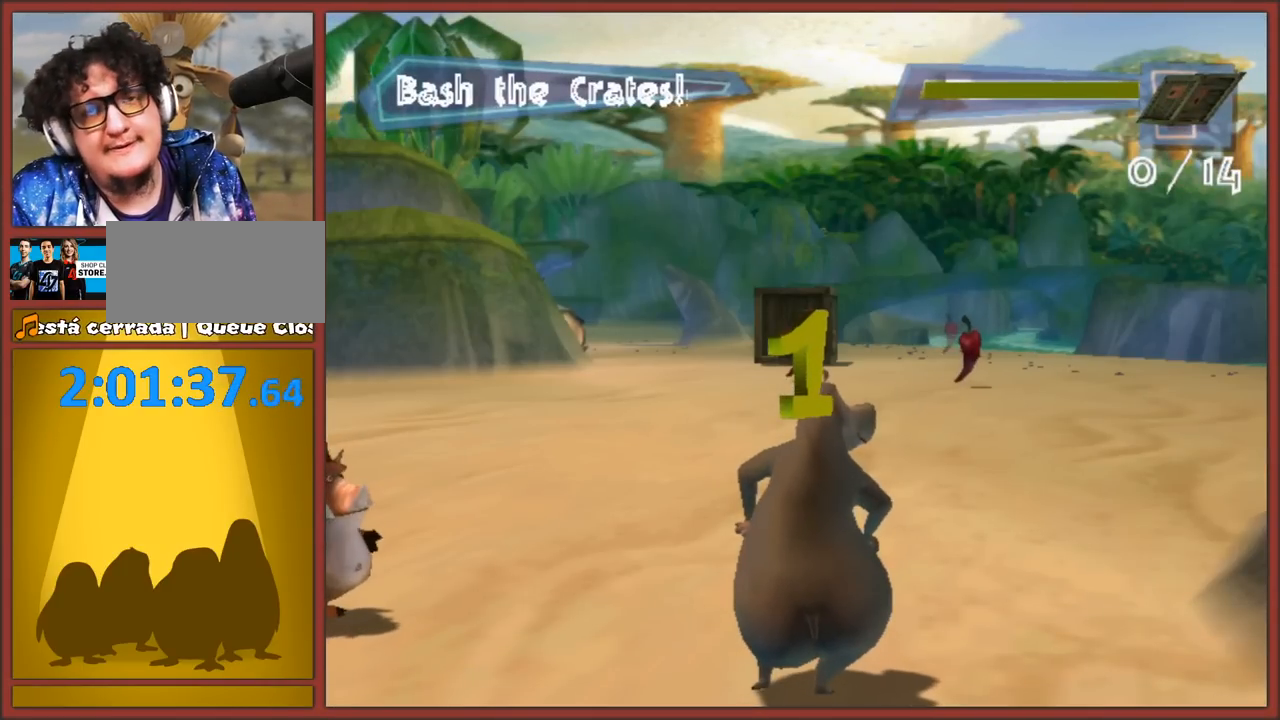
{"buttons": [], "left_stick": "up", "right_stick": "center", "events": []}
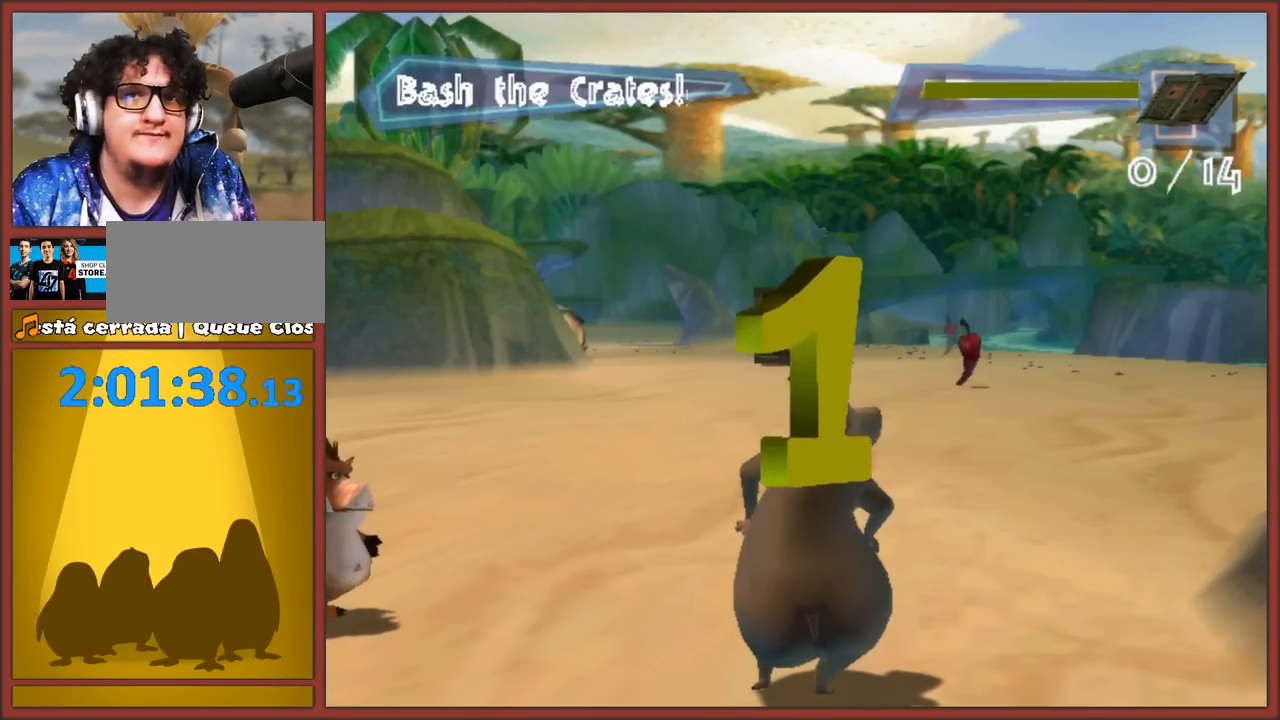
{"buttons": [], "left_stick": "up", "right_stick": "center", "events": [[200, "right_stick", "up"], [383, "right_stick", "center"]]}
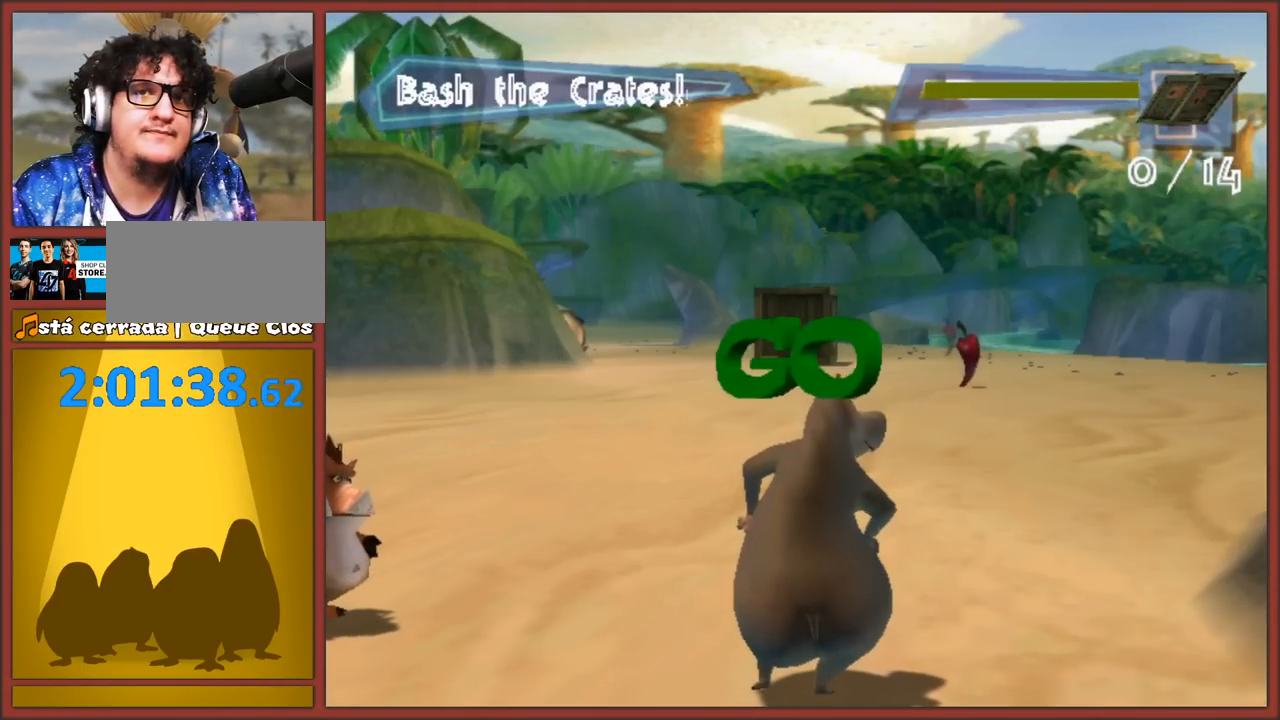
{"buttons": [], "left_stick": "up", "right_stick": "center", "events": []}
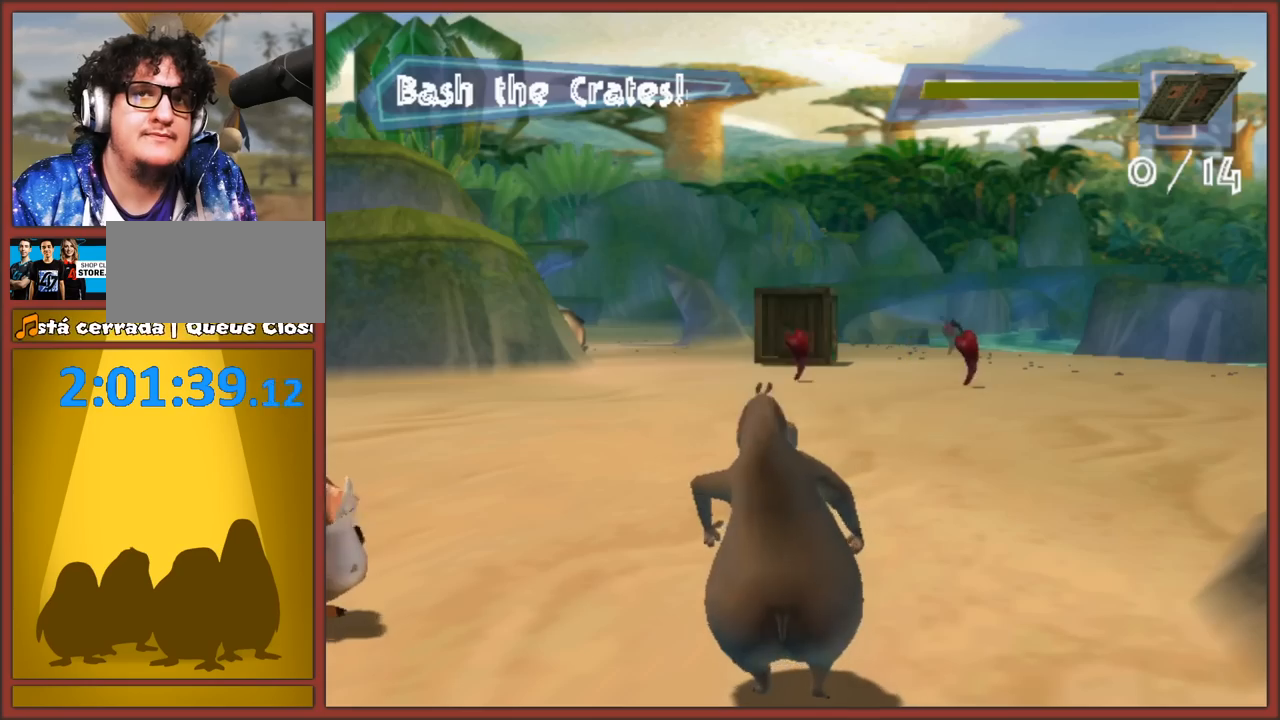
{"buttons": [], "left_stick": "up", "right_stick": "center", "events": []}
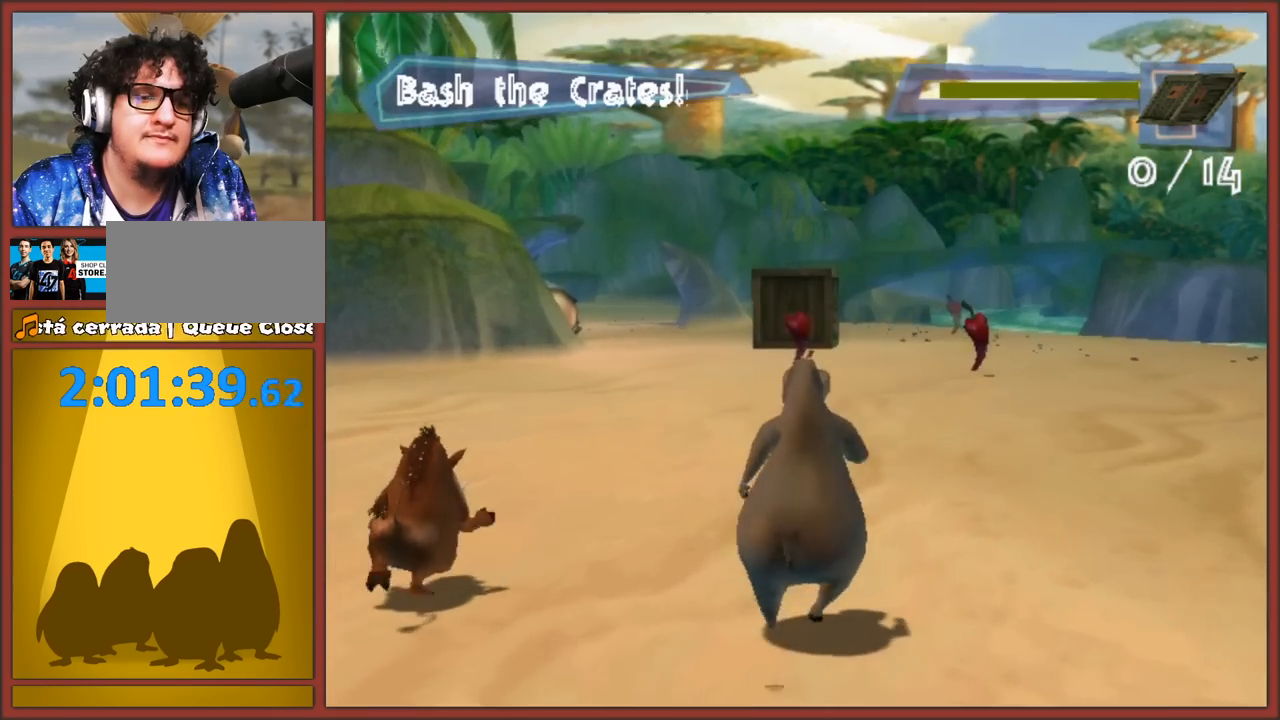
{"buttons": [], "left_stick": "up", "right_stick": "center", "events": []}
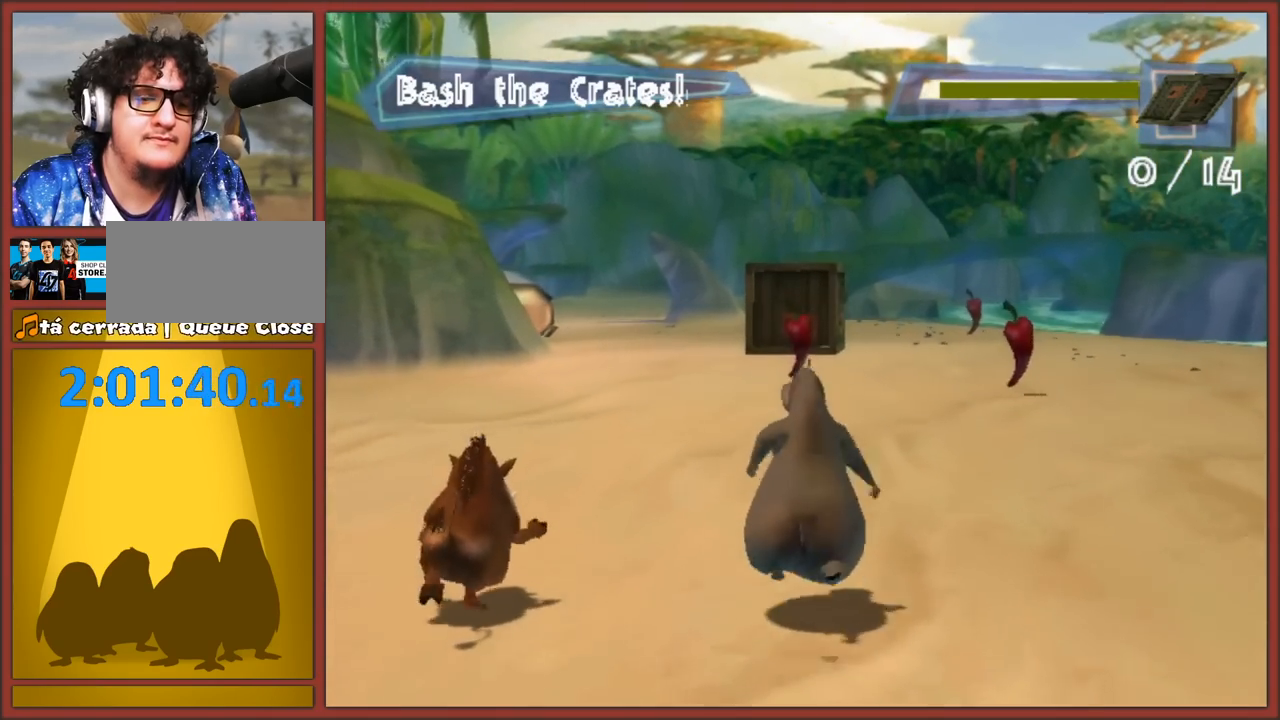
{"buttons": [], "left_stick": "up", "right_stick": "center", "events": []}
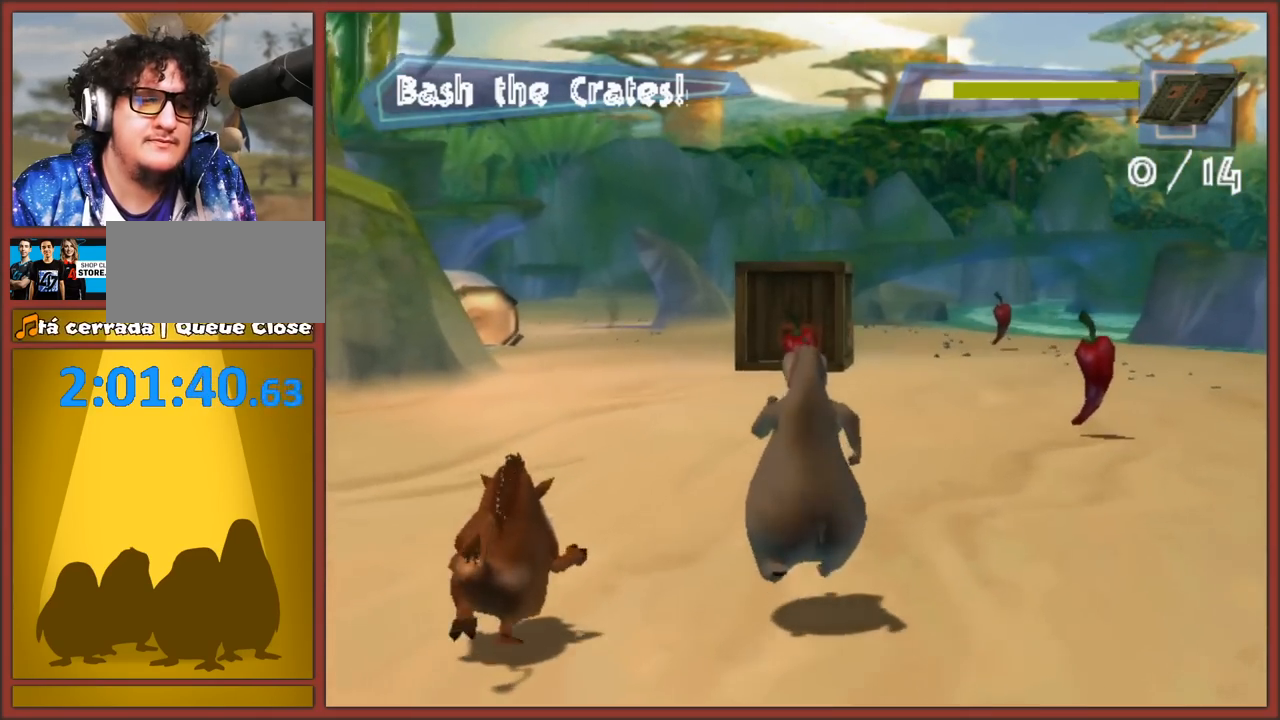
{"buttons": [], "left_stick": "up", "right_stick": "center", "events": [[150, "right_stick", "up"], [300, "right_stick", "center"]]}
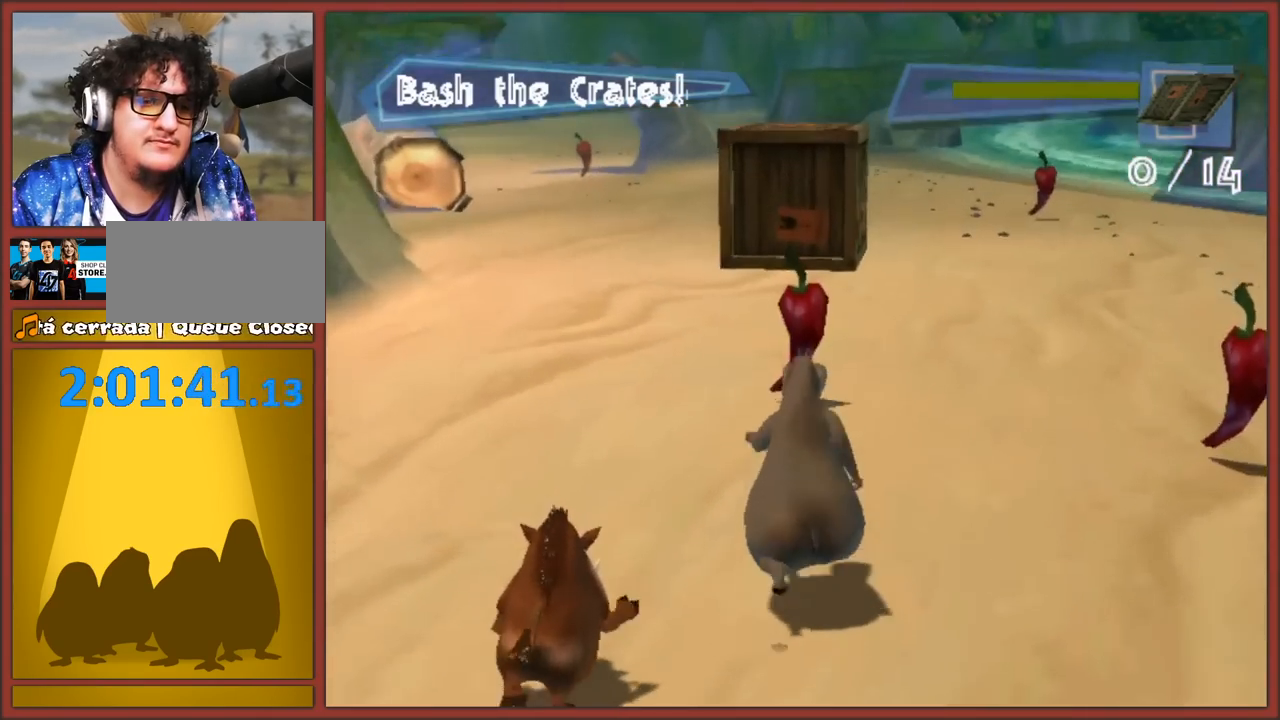
{"buttons": [], "left_stick": "up", "right_stick": "center", "events": []}
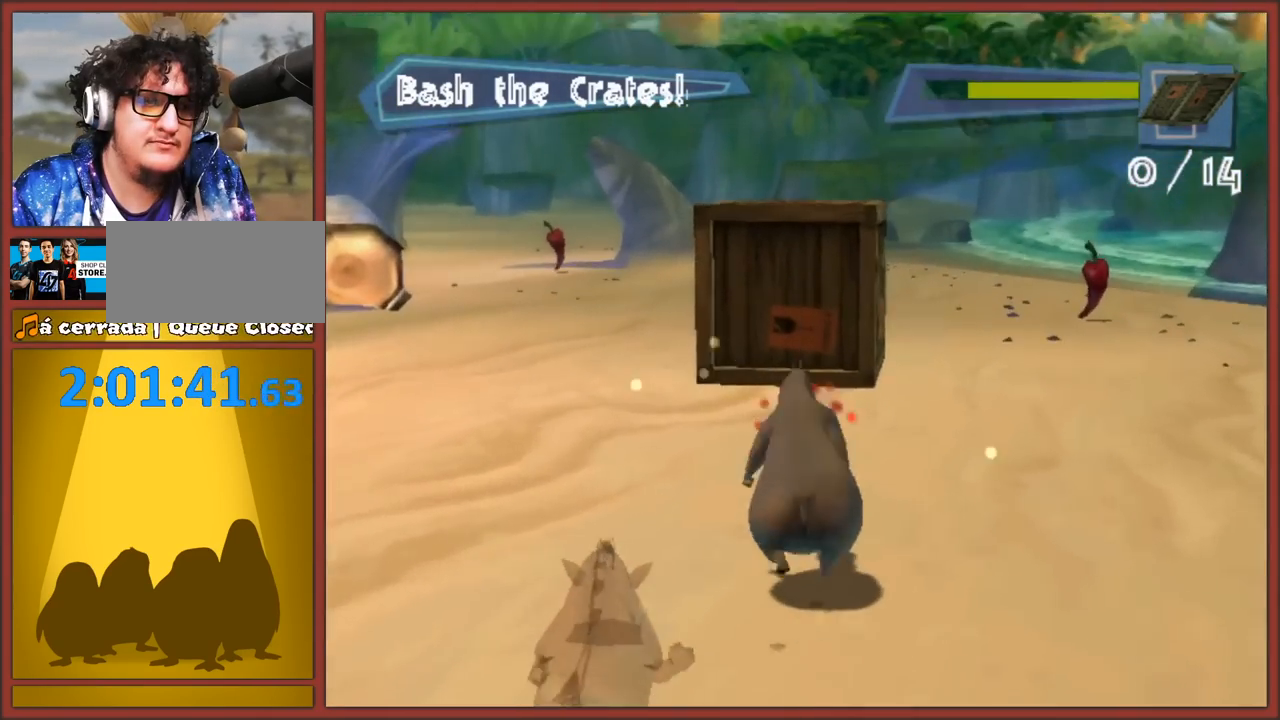
{"buttons": [], "left_stick": "up", "right_stick": "center", "events": []}
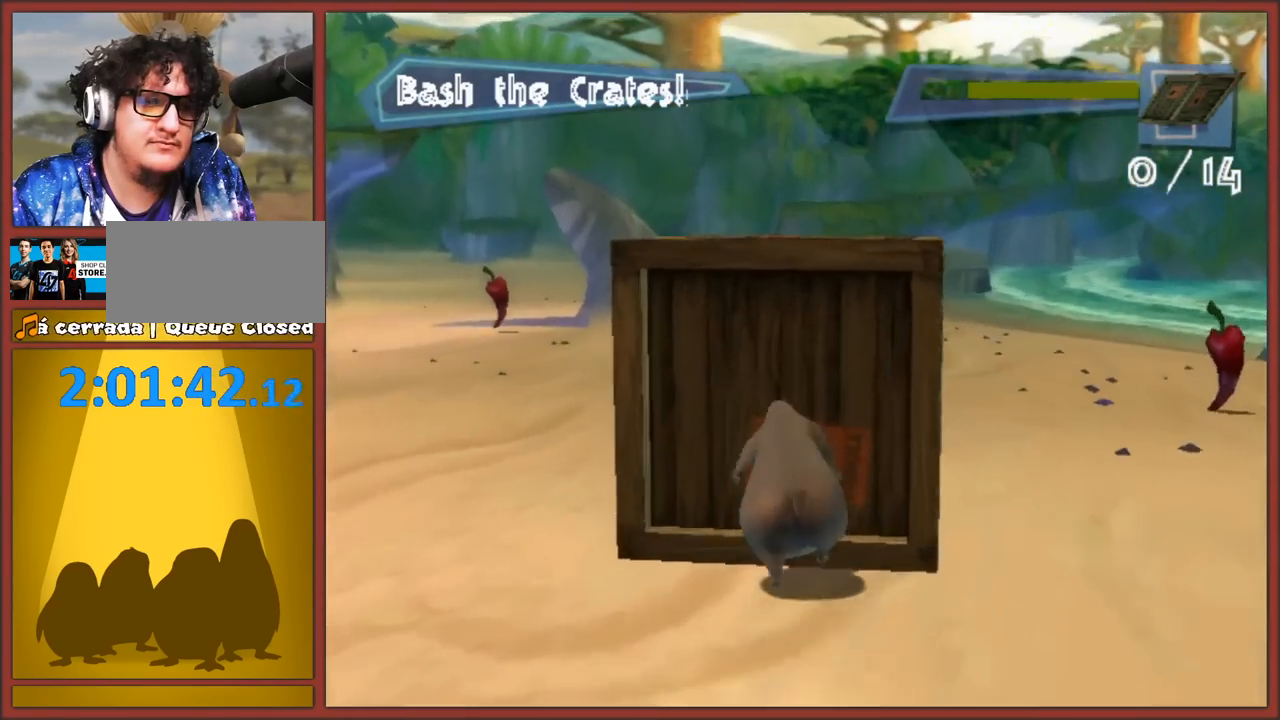
{"buttons": [], "left_stick": "up-left", "right_stick": "center", "events": [[233, "left_stick", "up-left"]]}
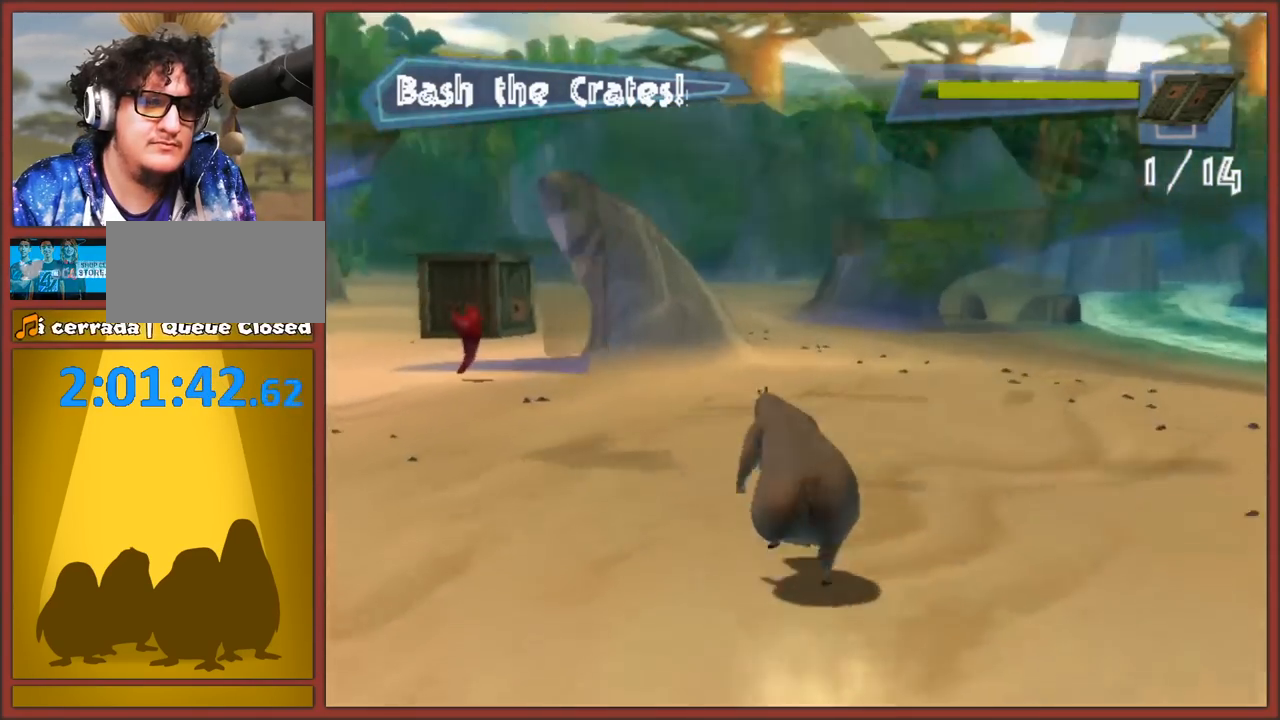
{"buttons": [], "left_stick": "up", "right_stick": "center", "events": [[317, "left_stick", "up"]]}
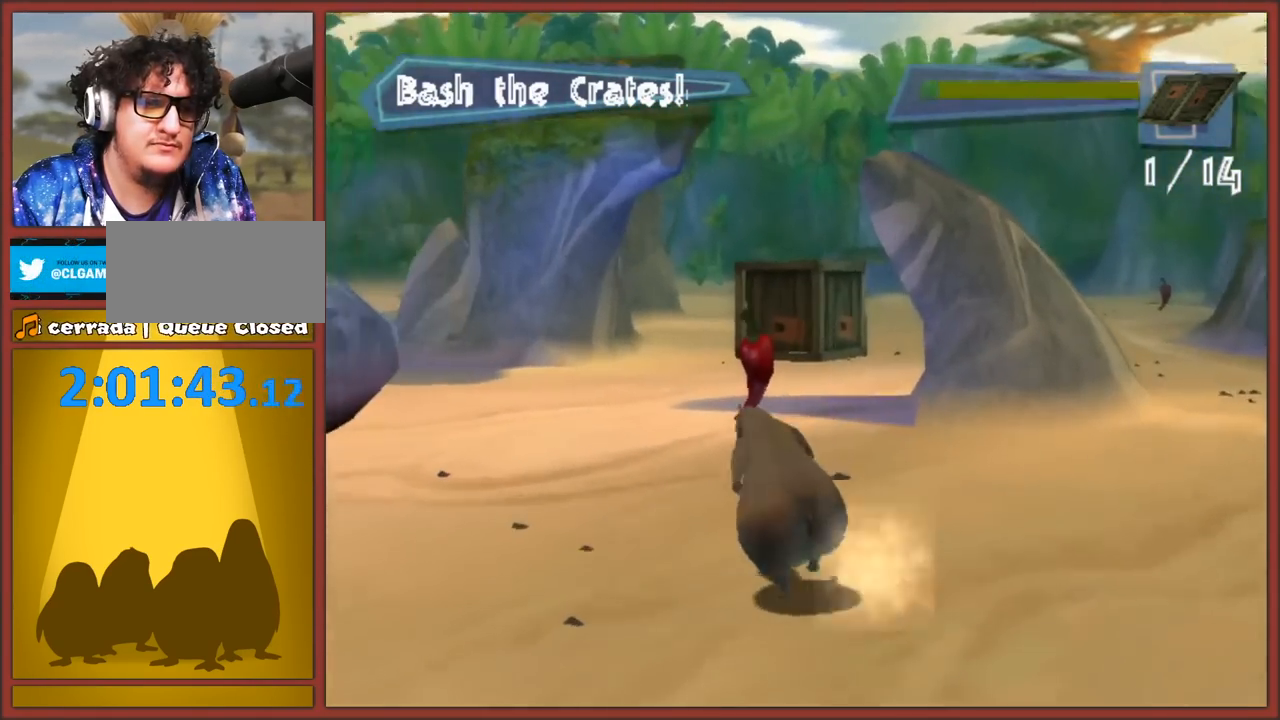
{"buttons": [], "left_stick": "up", "right_stick": "center", "events": [[150, "left_stick", "up-right"], [350, "left_stick", "up"]]}
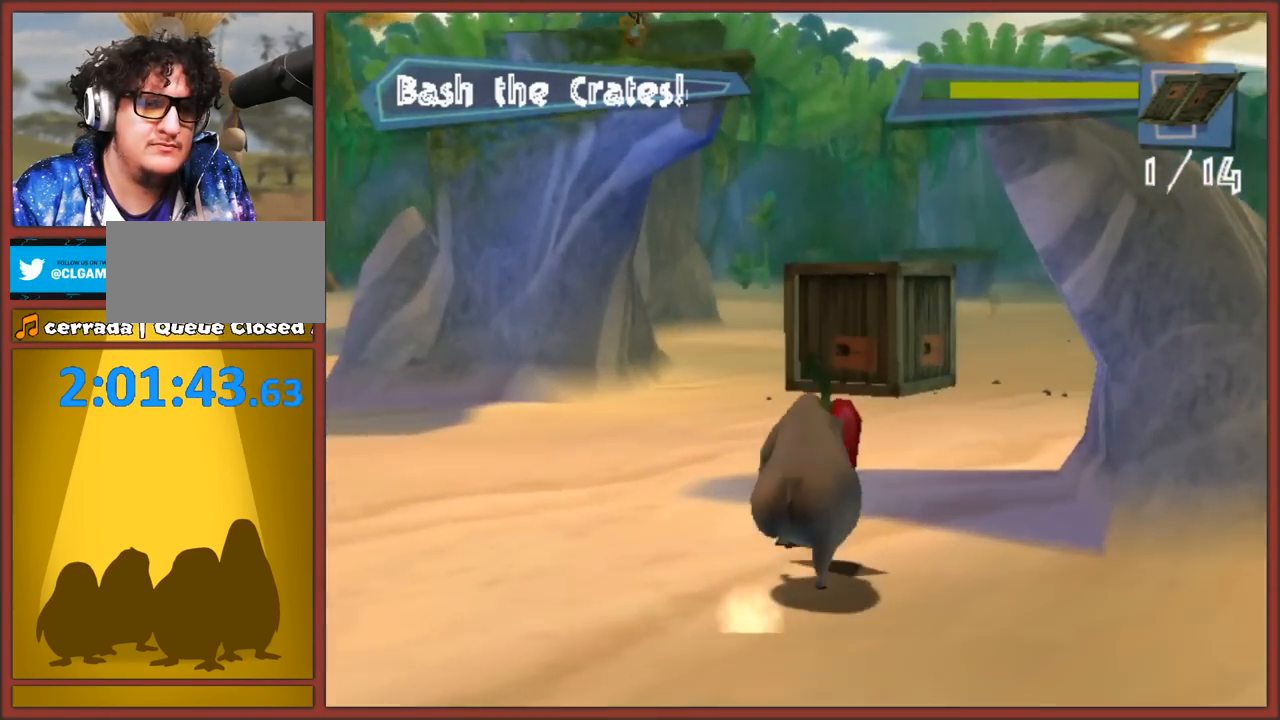
{"buttons": [], "left_stick": "up", "right_stick": "center", "events": []}
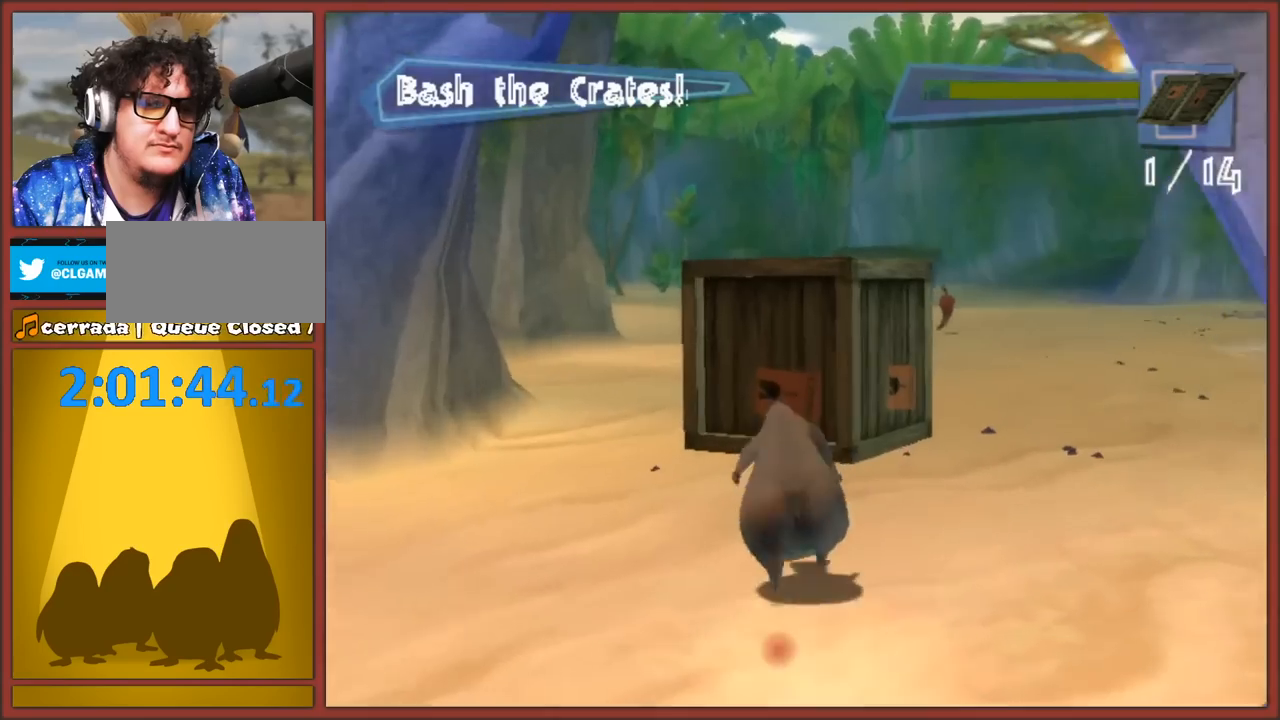
{"buttons": [], "left_stick": "up", "right_stick": "center", "events": []}
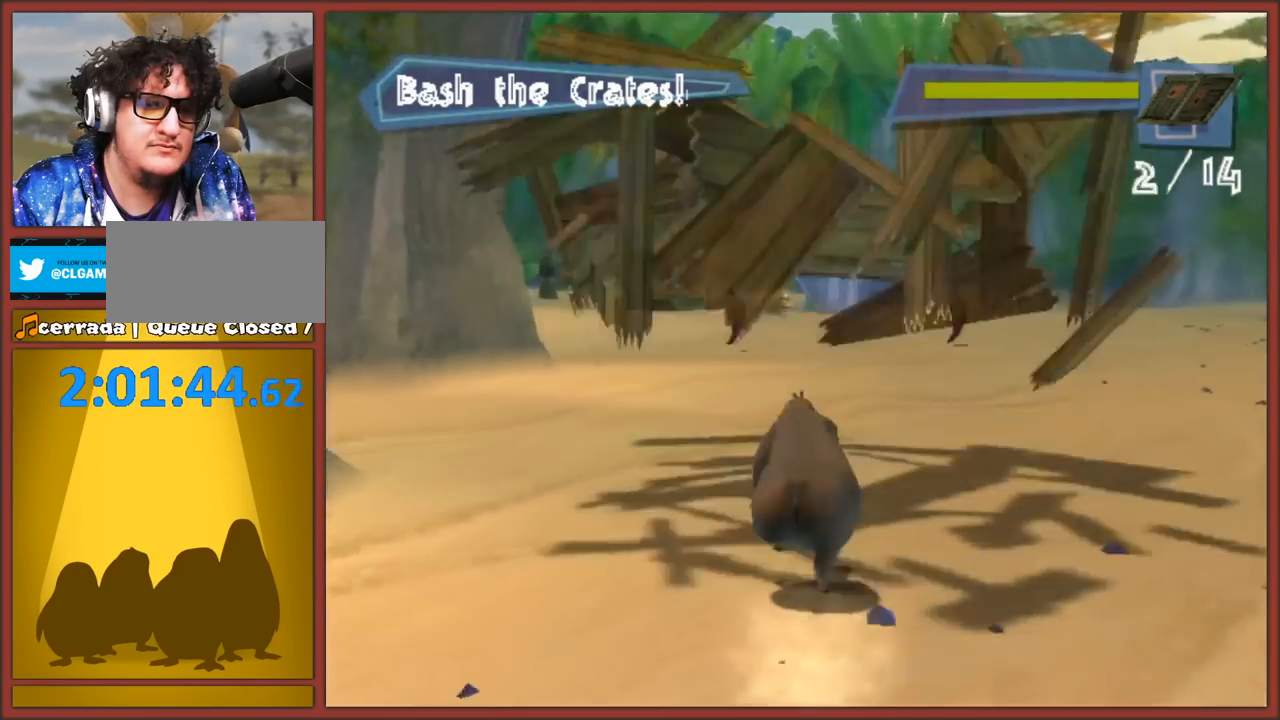
{"buttons": [], "left_stick": "up-left", "right_stick": "center", "events": [[67, "left_stick", "up-right"], [200, "left_stick", "up"], [483, "left_stick", "up-left"]]}
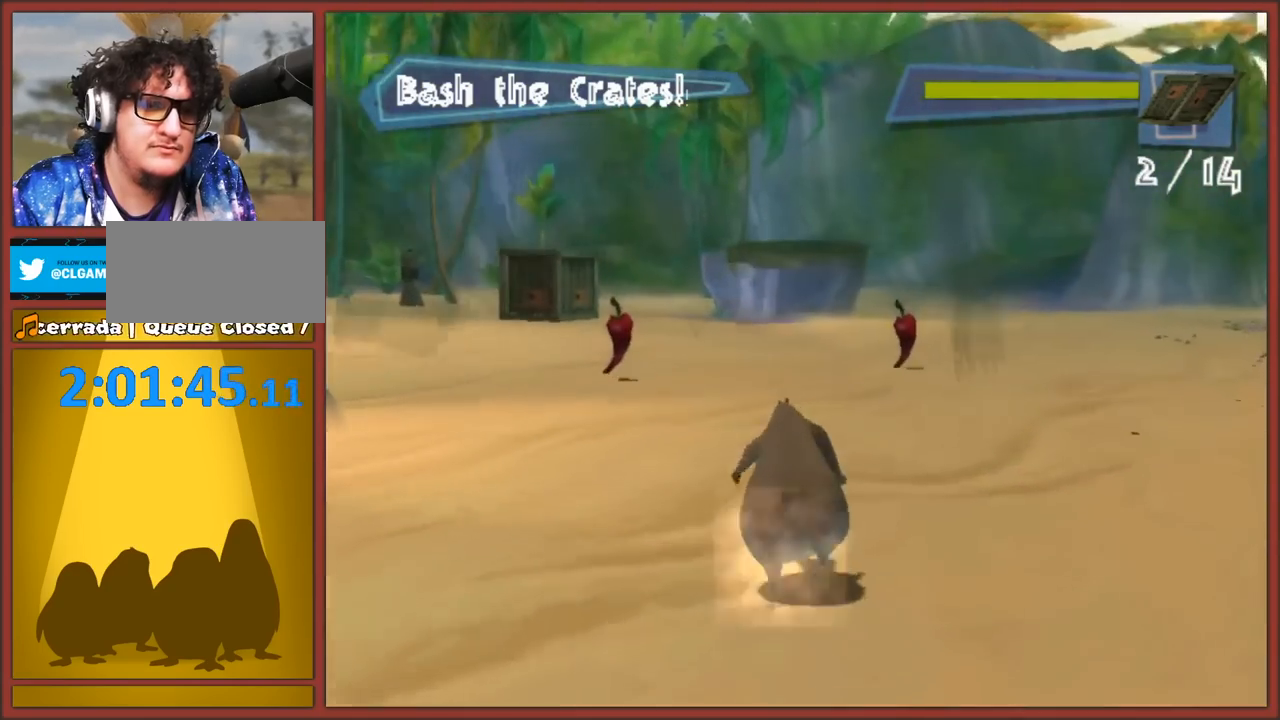
{"buttons": [], "left_stick": "up", "right_stick": "center", "events": [[383, "left_stick", "up"]]}
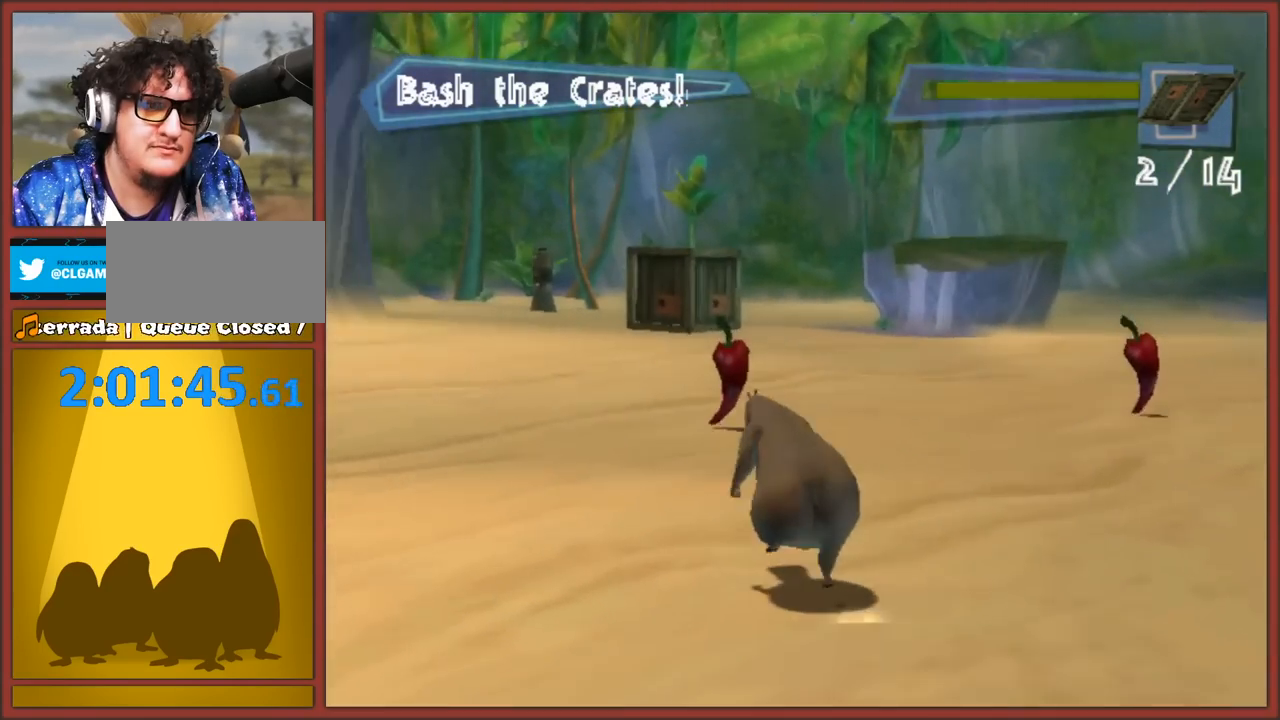
{"buttons": [], "left_stick": "up", "right_stick": "center", "events": [[200, "left_stick", "up-right"], [367, "left_stick", "up"]]}
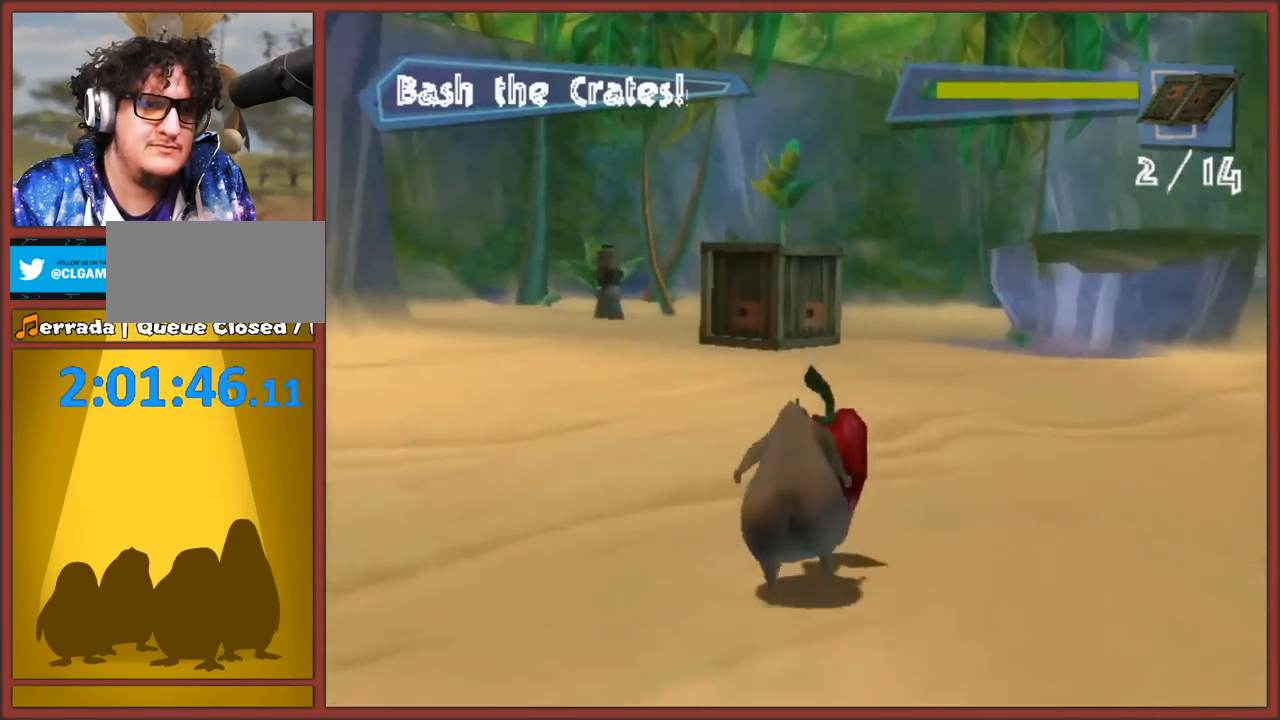
{"buttons": [], "left_stick": "up", "right_stick": "center", "events": [[167, "left_stick", "up-left"], [383, "left_stick", "up"]]}
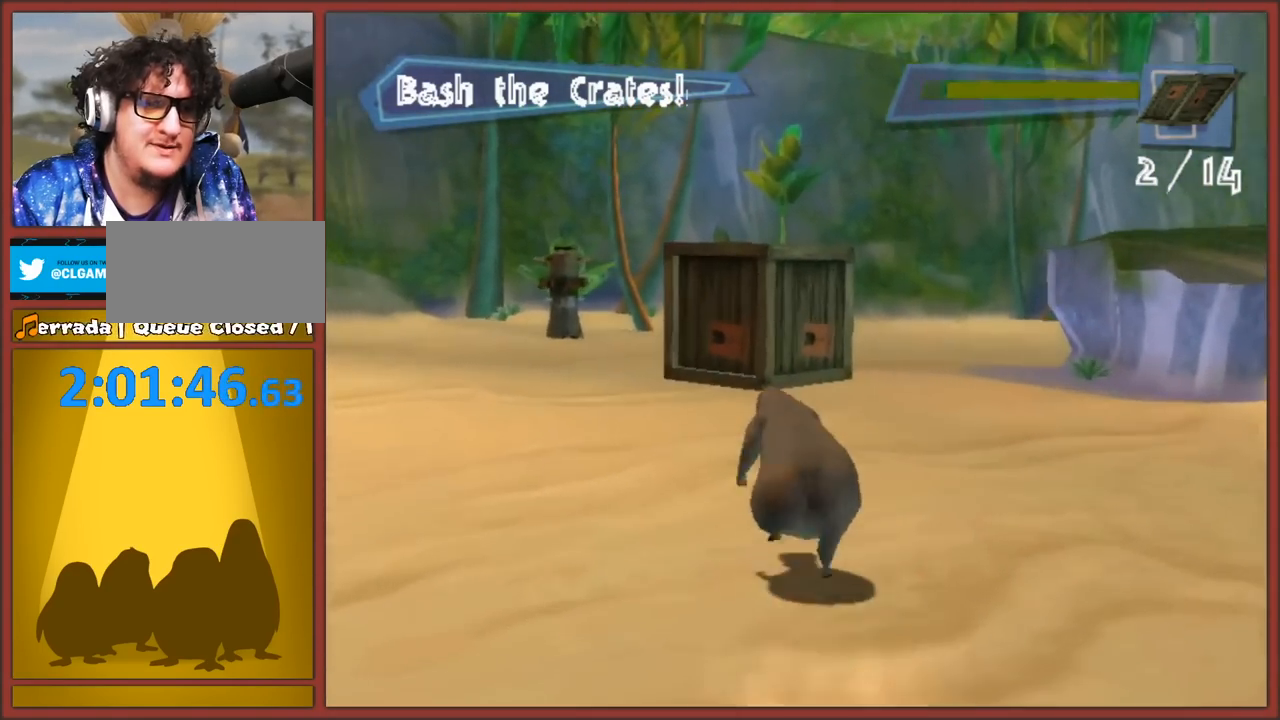
{"buttons": [], "left_stick": "up", "right_stick": "center", "events": [[183, "right_stick", "up"], [350, "right_stick", "center"]]}
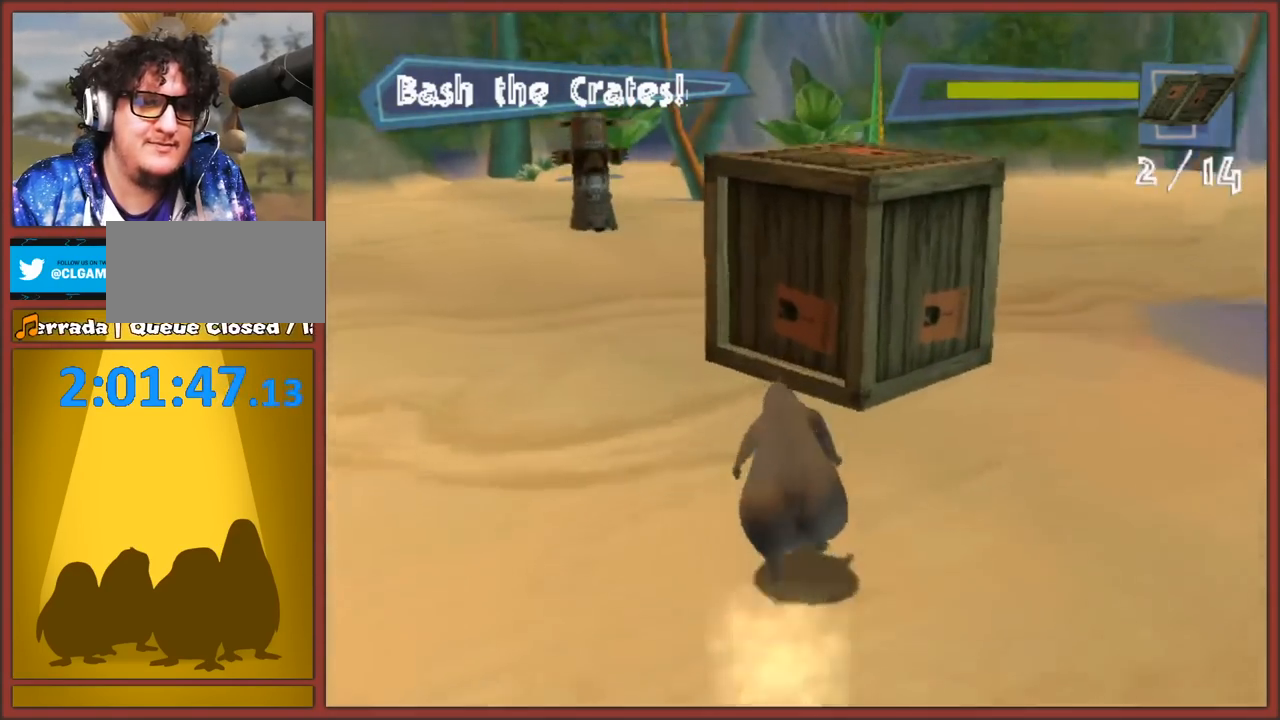
{"buttons": [], "left_stick": "up-right", "right_stick": "left", "events": [[100, "left_stick", "up-right"], [283, "right_stick", "left"]]}
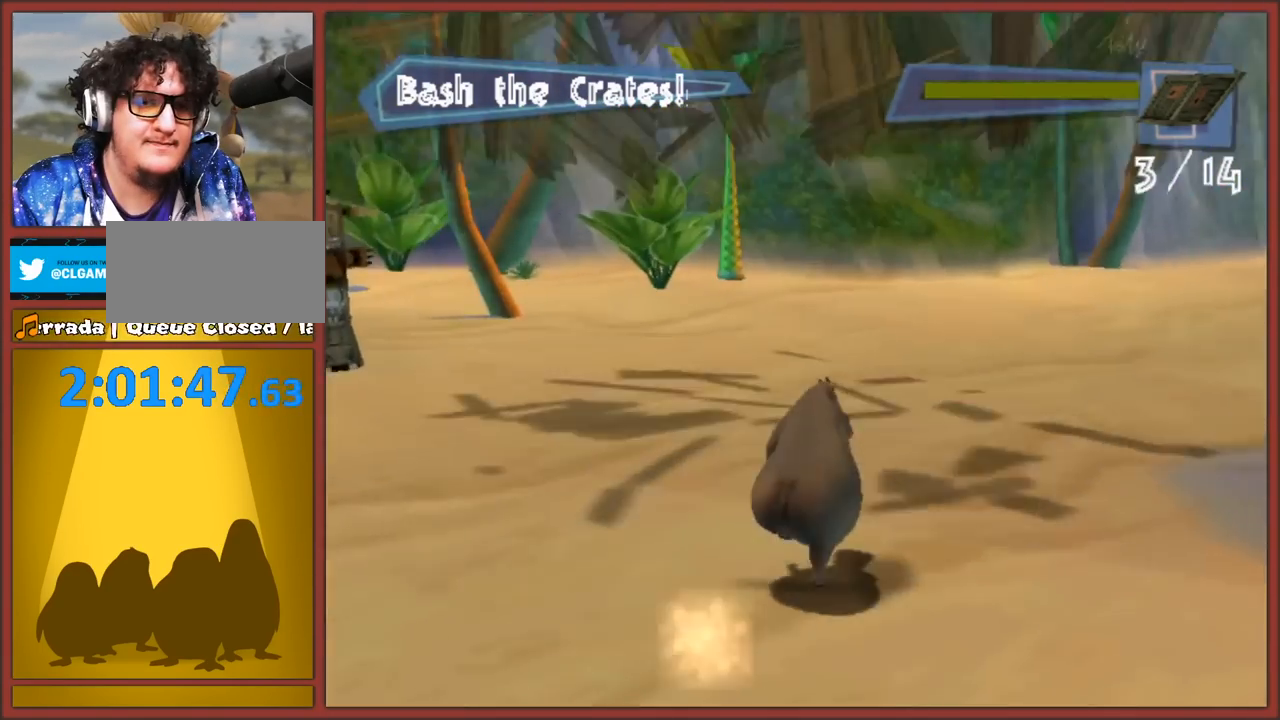
{"buttons": [], "left_stick": "up-right", "right_stick": "center", "events": [[50, "left_stick", "up"], [383, "right_stick", "center"], [500, "left_stick", "up-right"]]}
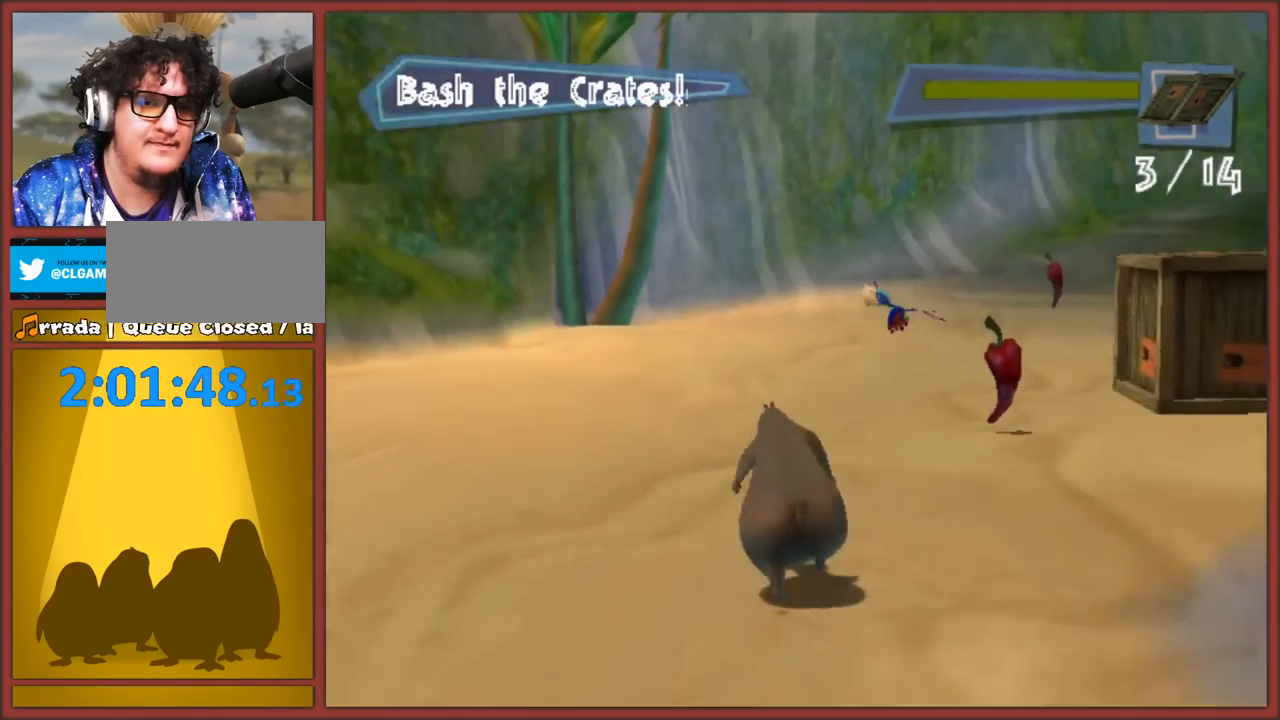
{"buttons": [], "left_stick": "up-right", "right_stick": "center", "events": [[133, "right_stick", "left"], [433, "right_stick", "center"]]}
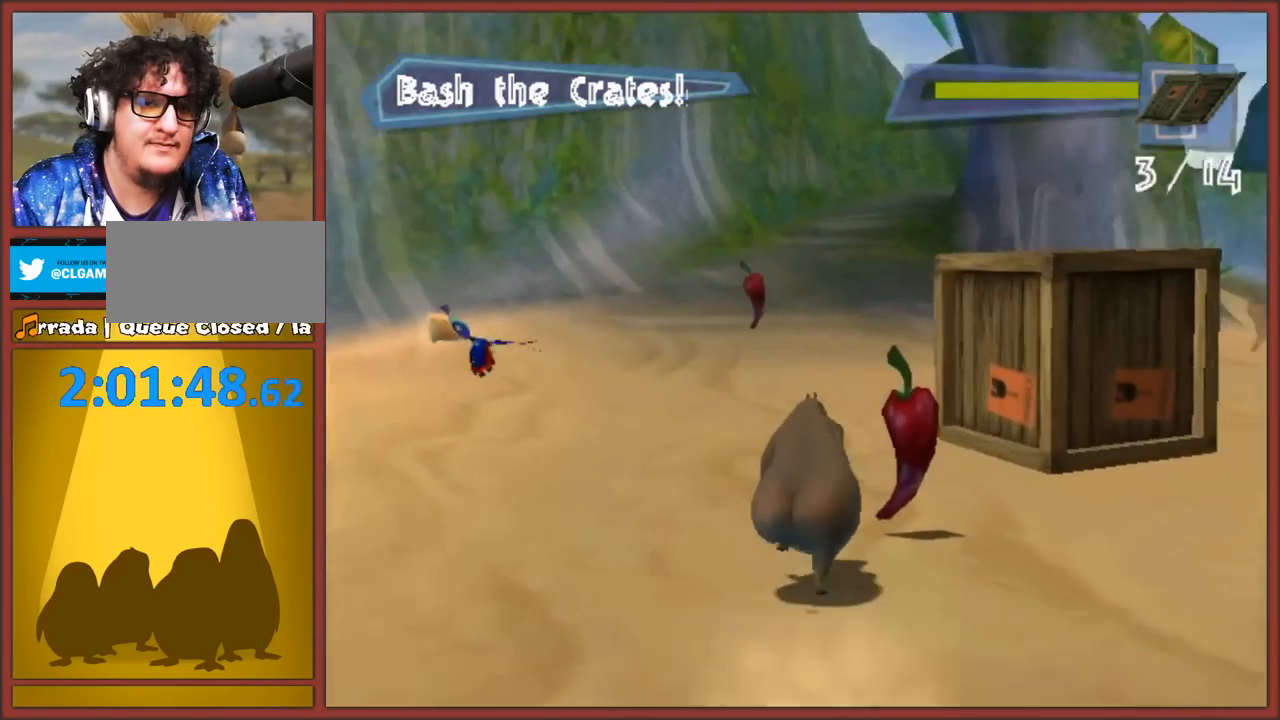
{"buttons": [], "left_stick": "up-right", "right_stick": "center", "events": []}